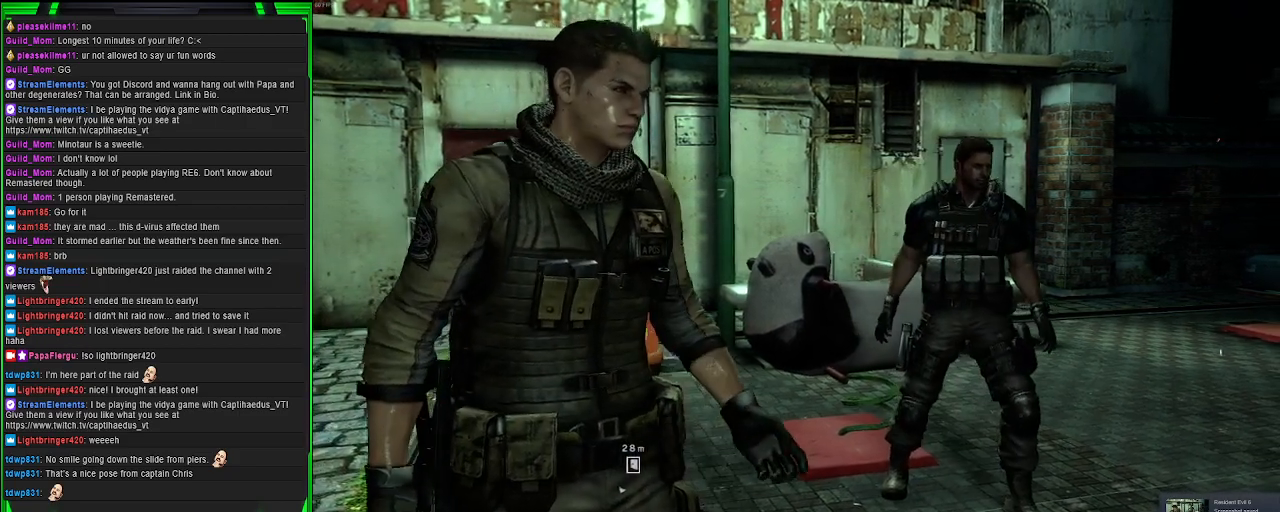
Gameplay with a controller (PlayStation layout); each line is a JSON object with the inputs held at the frame after it. "events" lists button and stick changes between this image and that frame as [ms after this image, input, new state], when the widget could be followed in between. Not read: L3.
{"buttons": [], "left_stick": "center", "right_stick": "center", "events": [[300, "right_stick", "up"], [367, "right_stick", "center"]]}
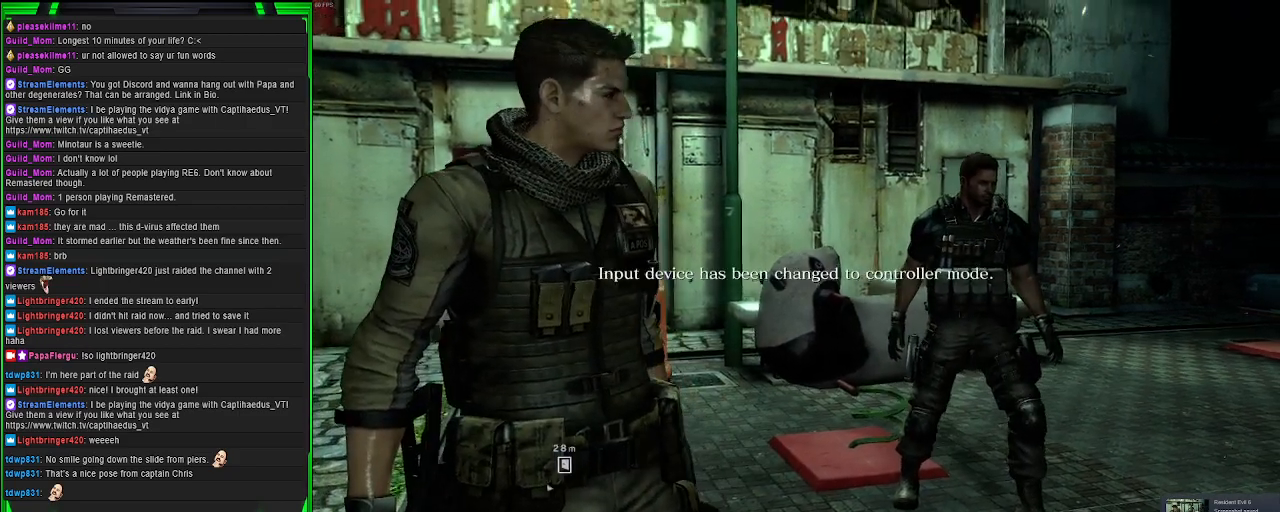
{"buttons": [], "left_stick": "center", "right_stick": "down-right", "events": [[467, "right_stick", "down-right"]]}
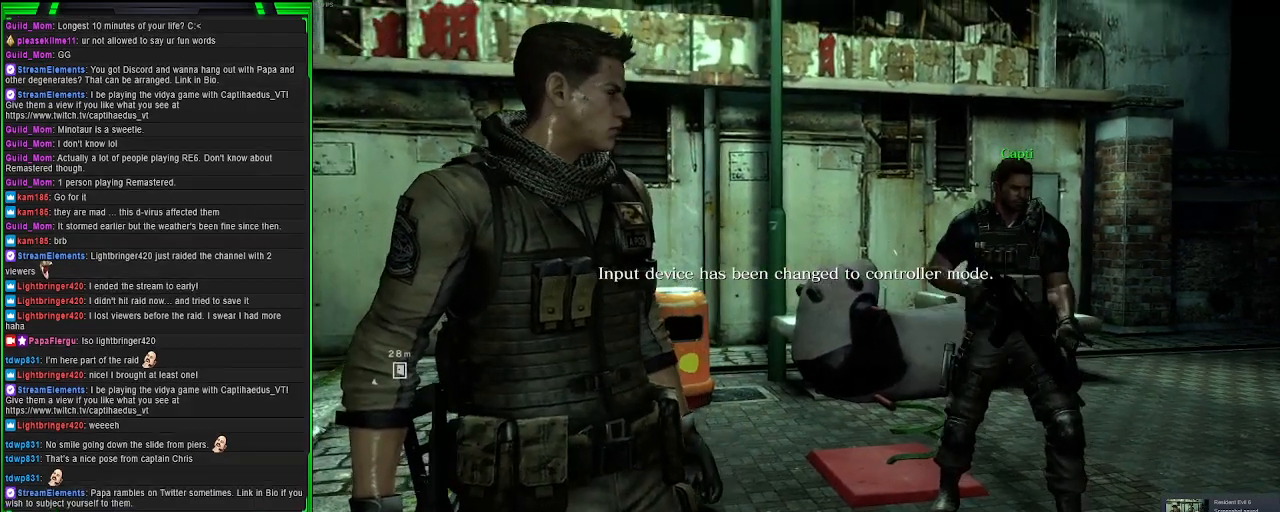
{"buttons": [], "left_stick": "left", "right_stick": "center", "events": [[167, "right_stick", "center"], [233, "left_stick", "left"]]}
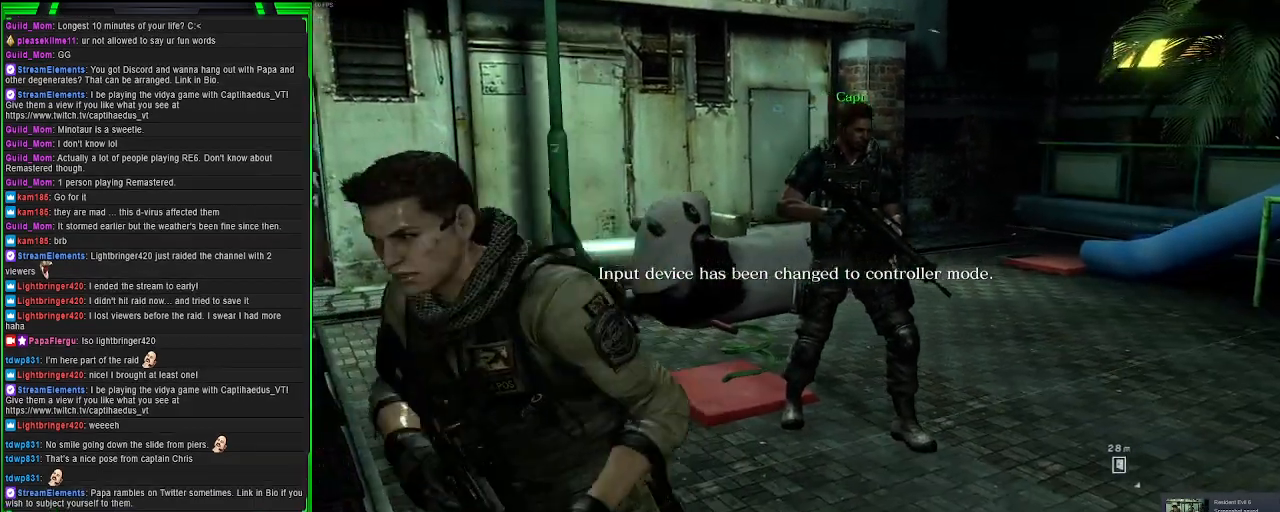
{"buttons": [], "left_stick": "center", "right_stick": "center", "events": [[50, "left_stick", "up-left"], [200, "right_stick", "right"], [333, "left_stick", "center"], [433, "right_stick", "center"]]}
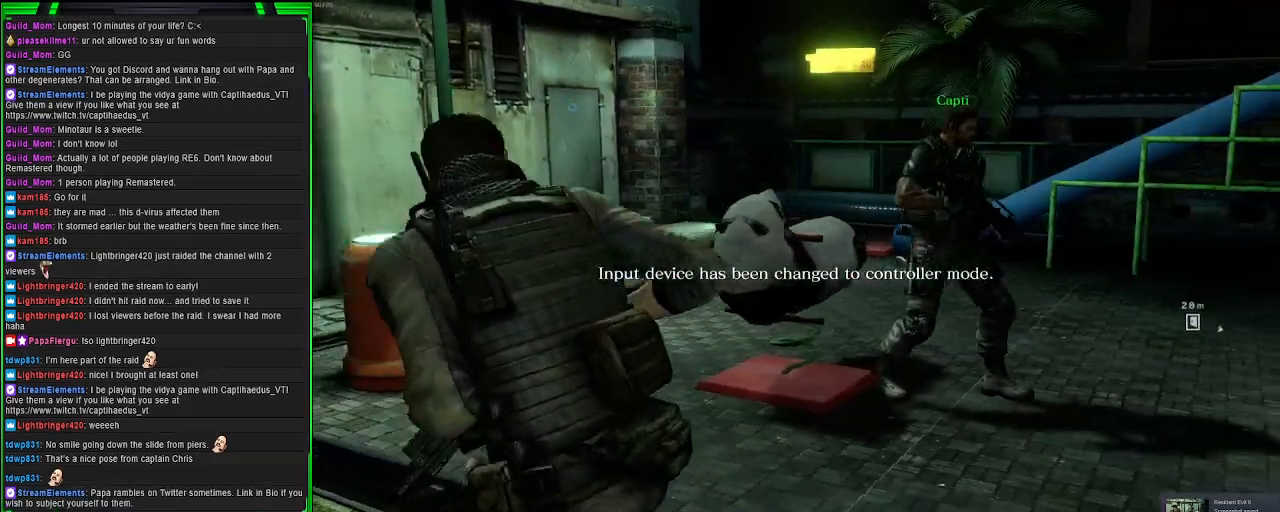
{"buttons": [], "left_stick": "up", "right_stick": "center", "events": [[167, "right_stick", "right"], [417, "right_stick", "center"], [433, "left_stick", "up"]]}
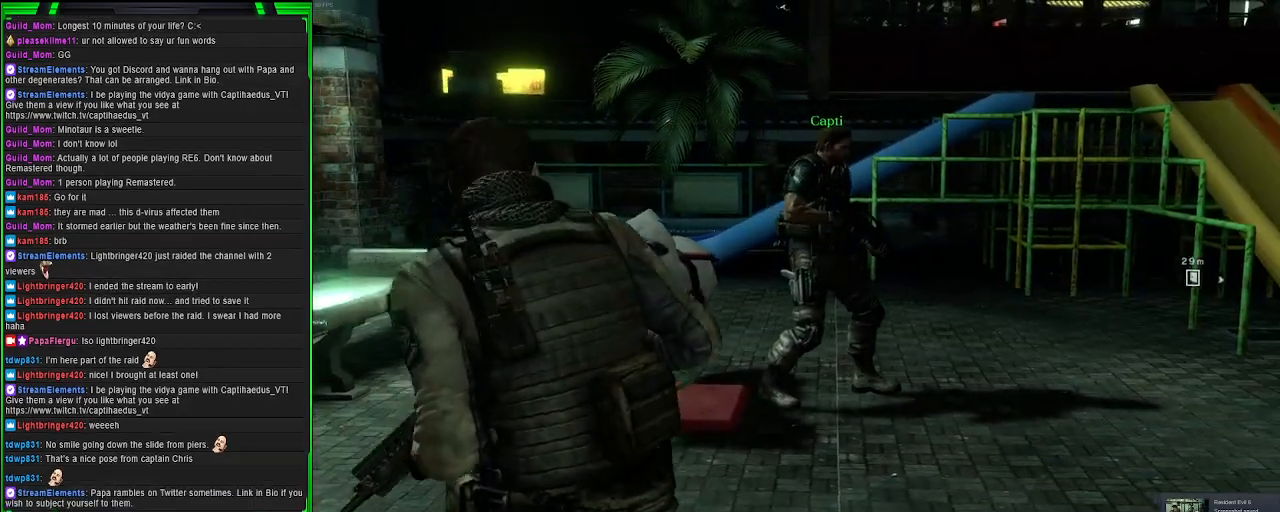
{"buttons": [], "left_stick": "center", "right_stick": "center", "events": [[217, "left_stick", "center"]]}
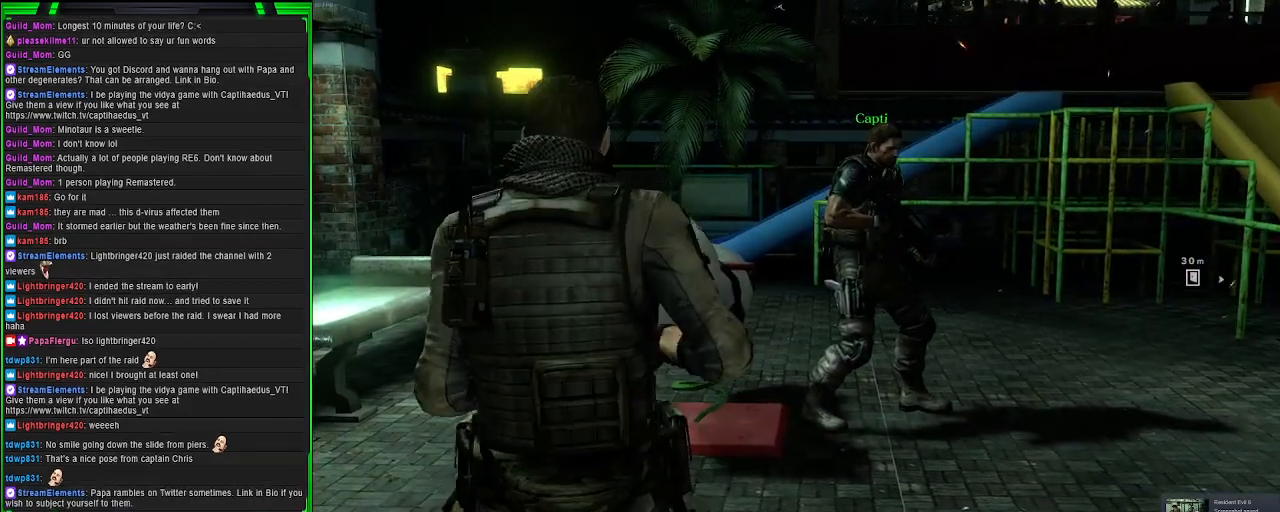
{"buttons": [], "left_stick": "up-left", "right_stick": "right", "events": [[67, "left_stick", "up-left"], [450, "right_stick", "right"]]}
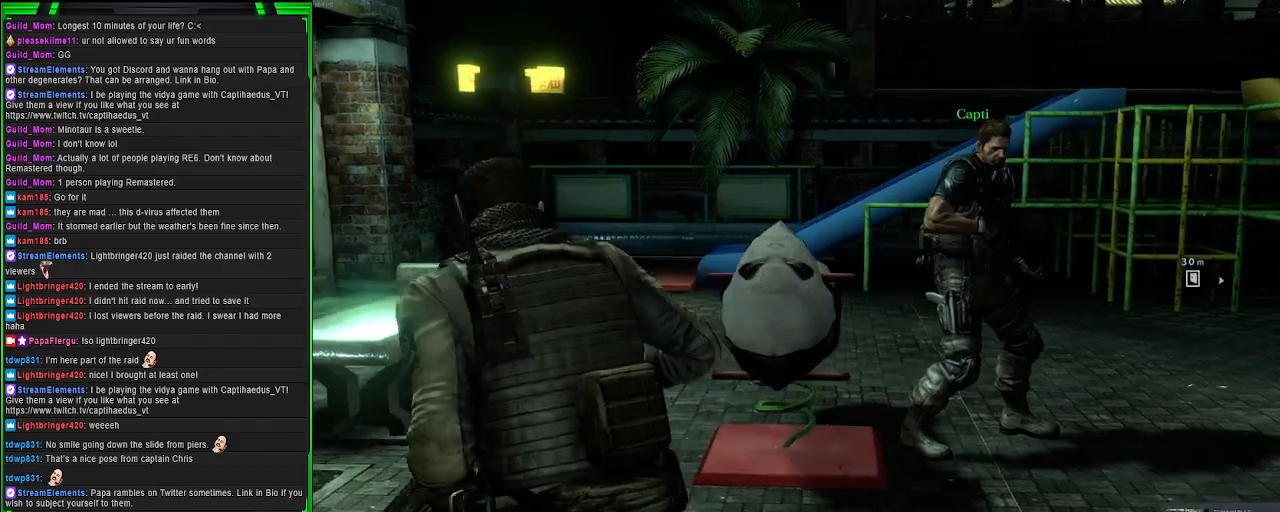
{"buttons": [], "left_stick": "up", "right_stick": "up", "events": [[17, "left_stick", "up"], [250, "right_stick", "center"], [483, "right_stick", "up"]]}
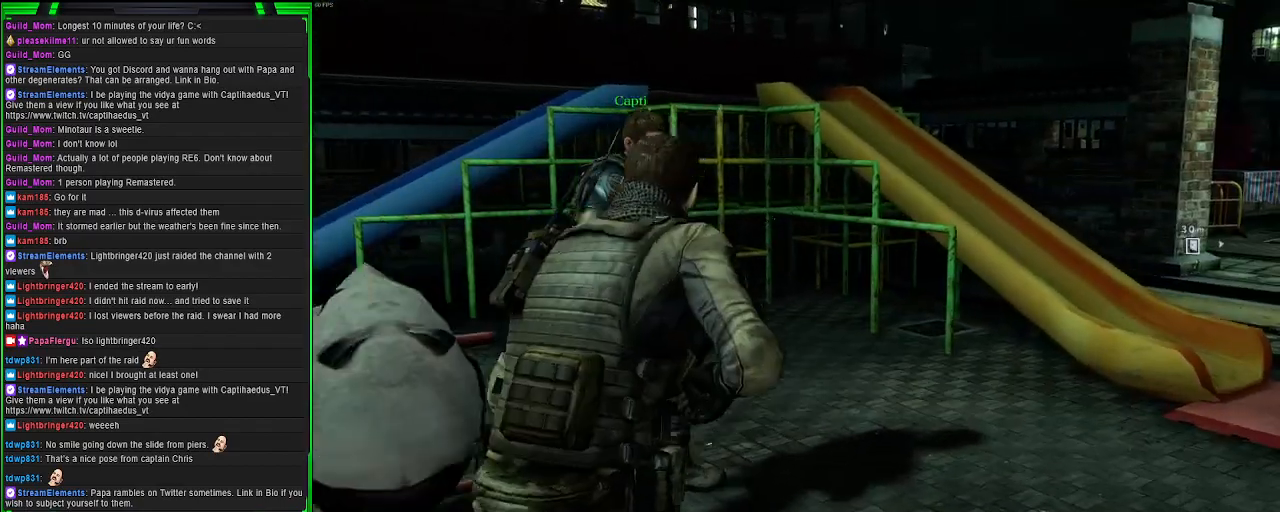
{"buttons": [], "left_stick": "up", "right_stick": "center", "events": [[33, "right_stick", "center"]]}
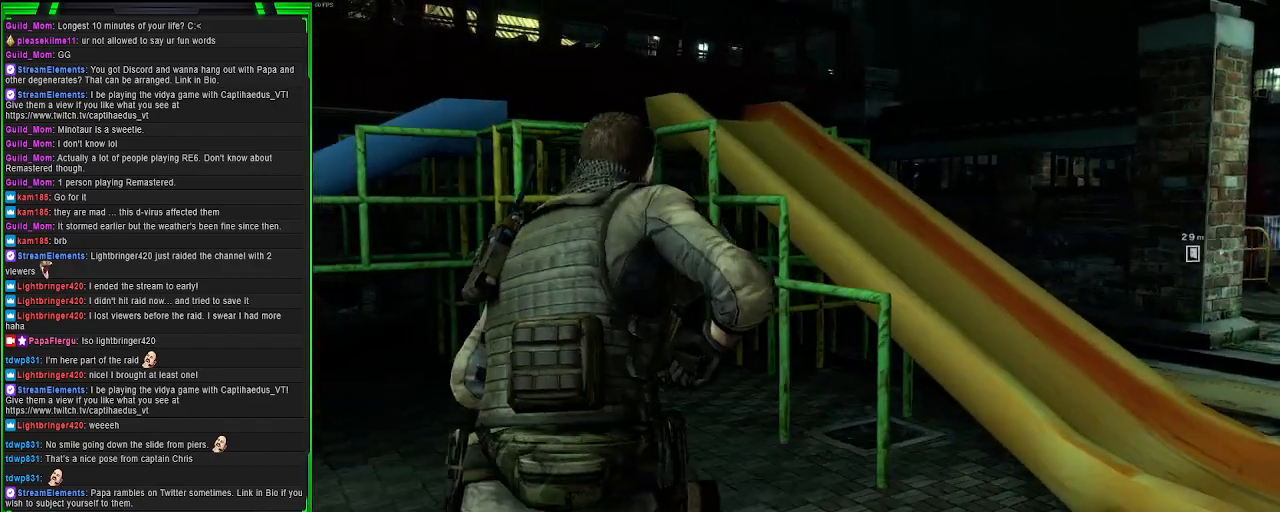
{"buttons": [], "left_stick": "right", "right_stick": "center", "events": [[33, "right_stick", "right"], [183, "left_stick", "right"], [450, "right_stick", "center"]]}
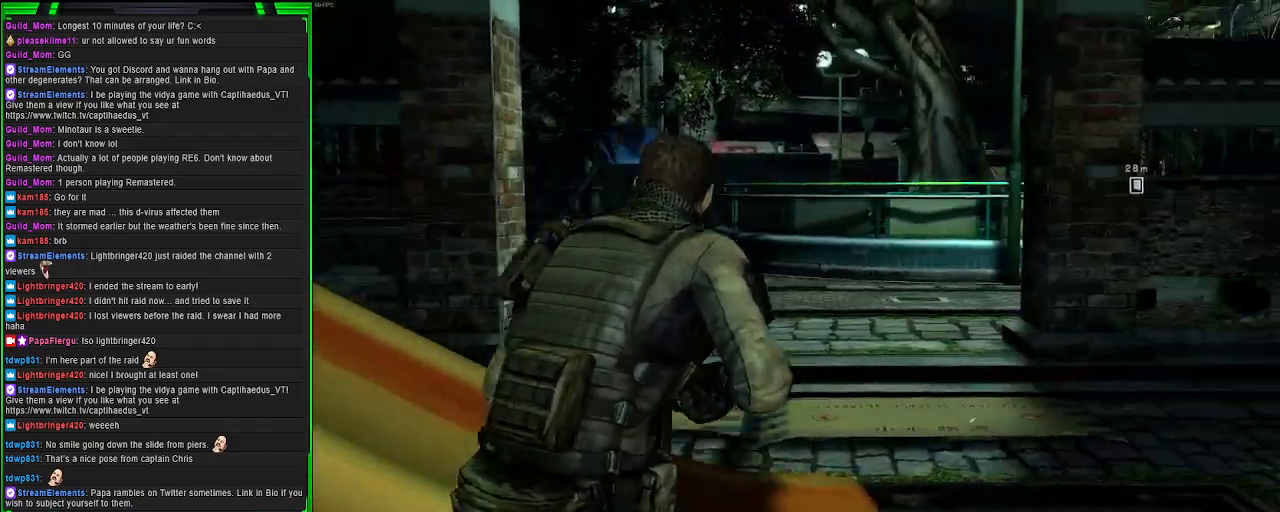
{"buttons": [], "left_stick": "up-right", "right_stick": "left", "events": [[50, "left_stick", "up-right"], [150, "right_stick", "left"], [417, "right_stick", "center"], [500, "right_stick", "left"]]}
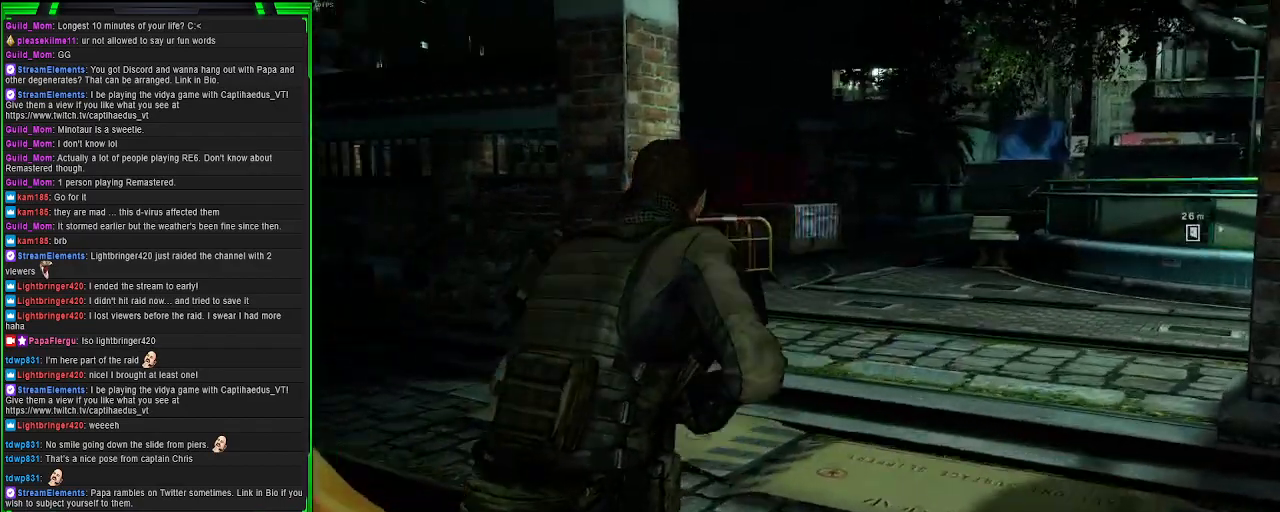
{"buttons": [], "left_stick": "up", "right_stick": "center", "events": [[100, "left_stick", "up"], [483, "right_stick", "center"]]}
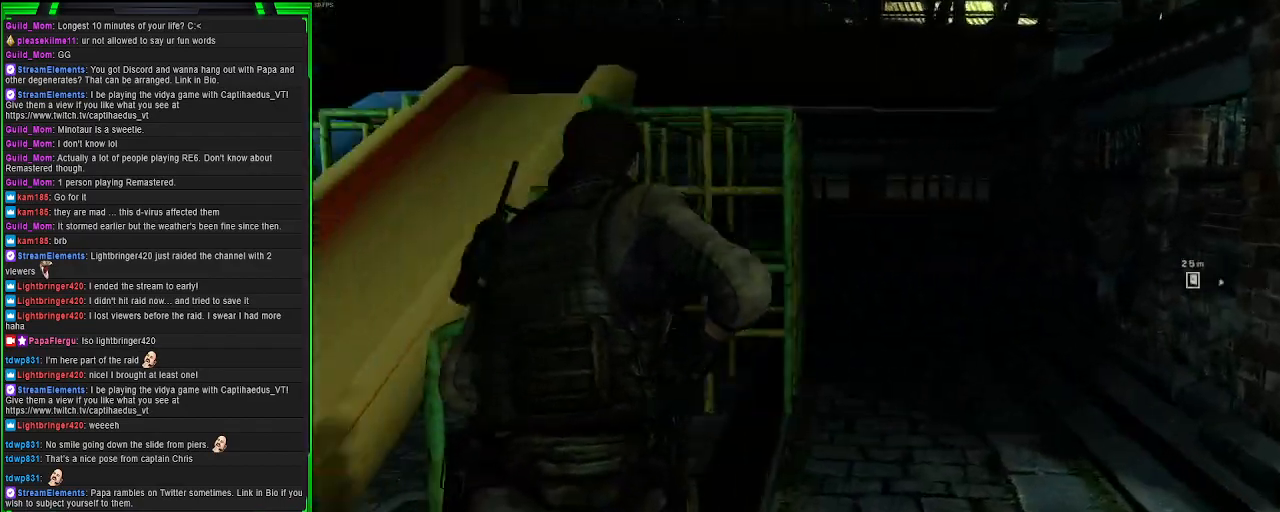
{"buttons": ["CROSS"], "left_stick": "up", "right_stick": "center", "events": [[50, "CROSS", "down"]]}
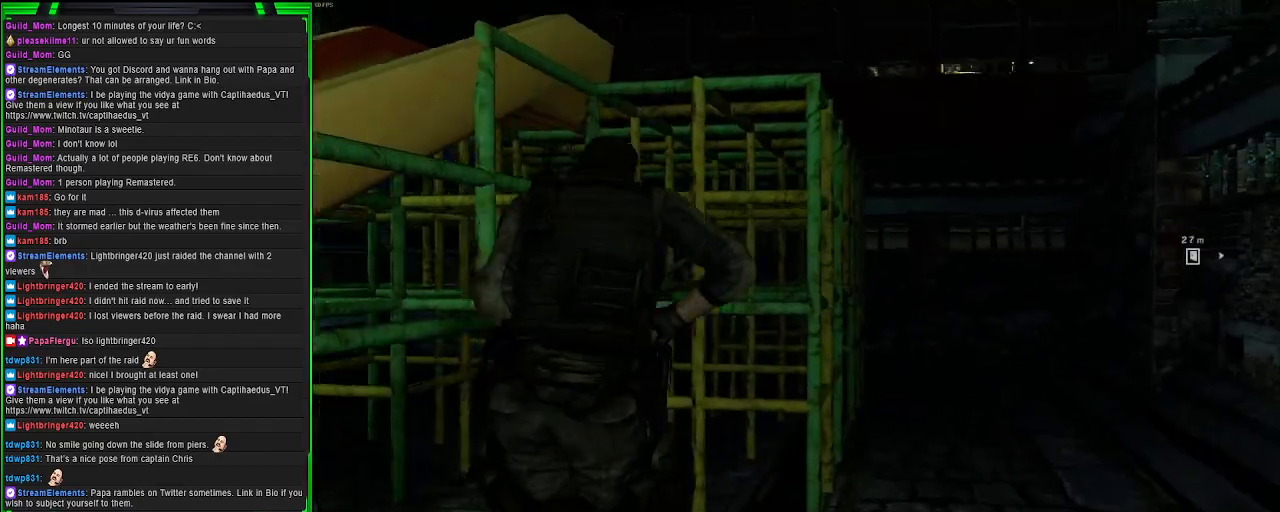
{"buttons": [], "left_stick": "up", "right_stick": "left", "events": [[150, "CROSS", "up"], [350, "right_stick", "left"]]}
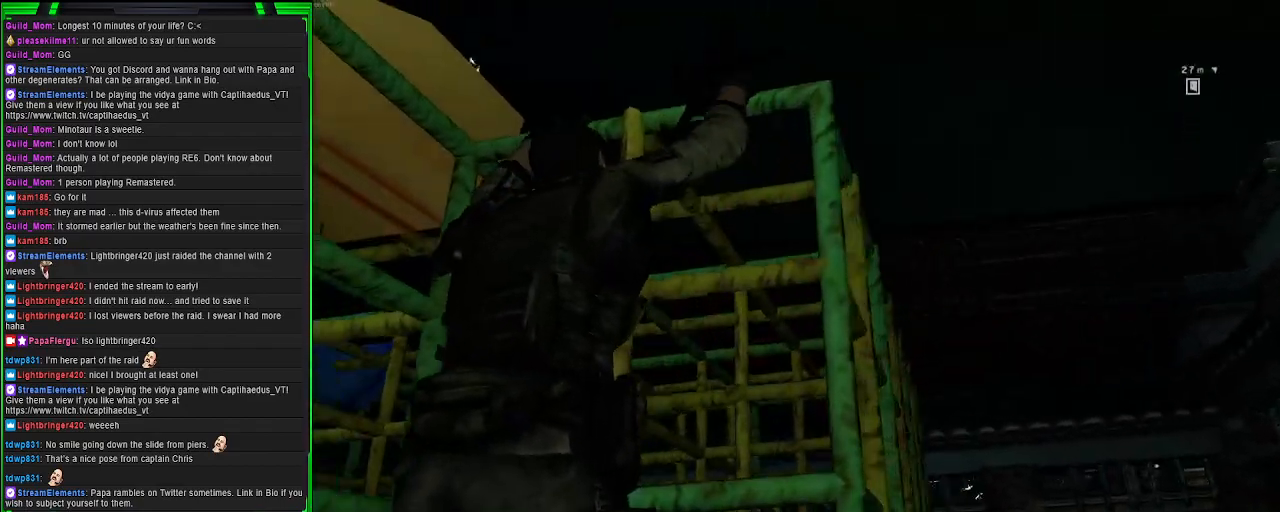
{"buttons": [], "left_stick": "up", "right_stick": "center", "events": [[200, "right_stick", "down-left"], [500, "right_stick", "center"]]}
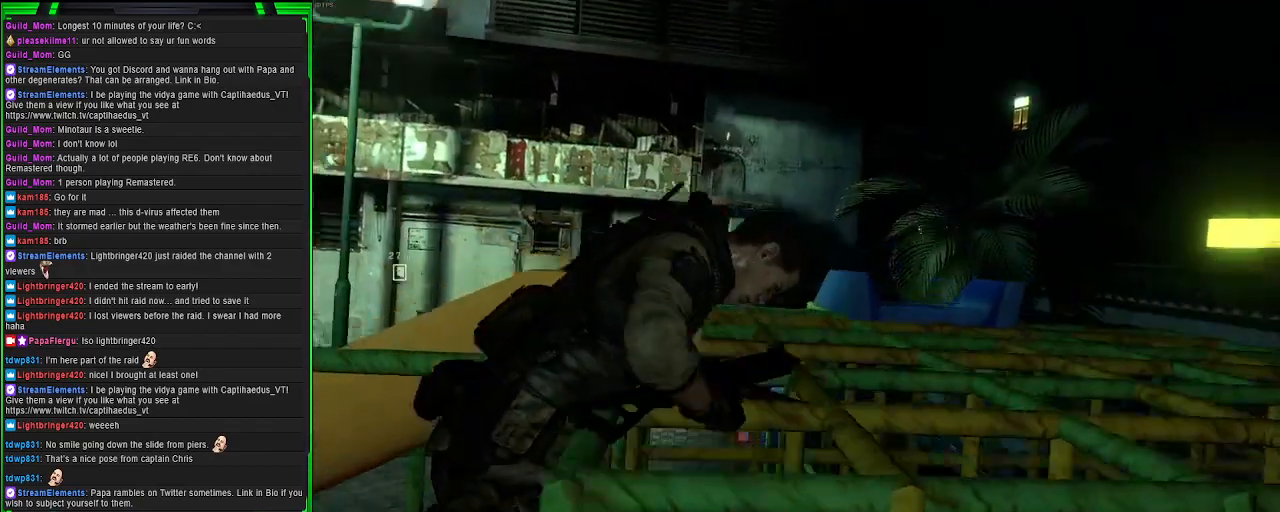
{"buttons": [], "left_stick": "up", "right_stick": "center", "events": [[100, "right_stick", "left"], [217, "right_stick", "center"]]}
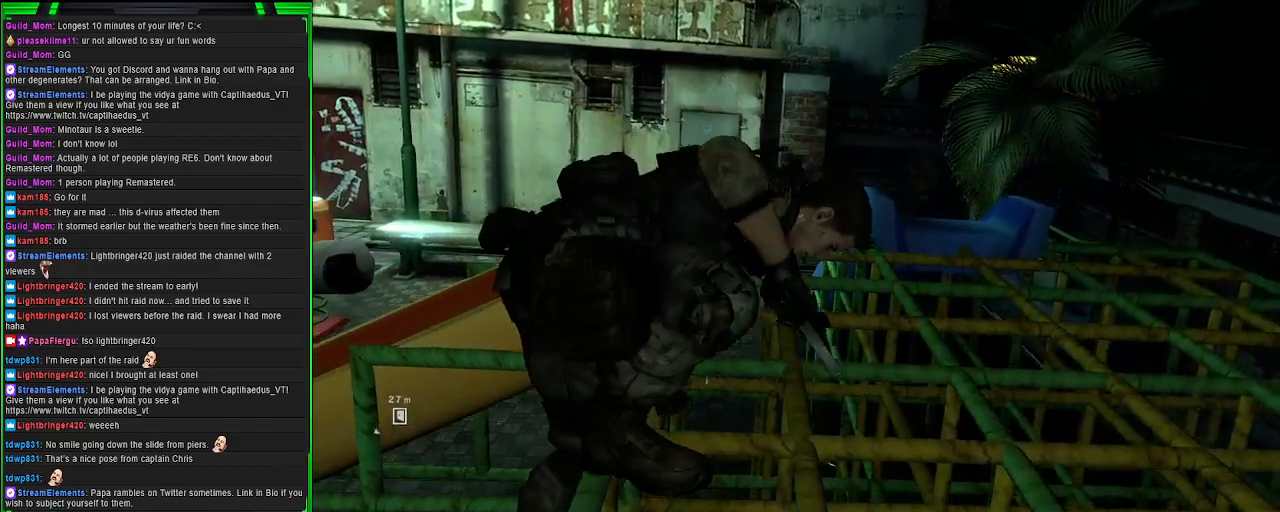
{"buttons": [], "left_stick": "up-right", "right_stick": "left", "events": [[233, "left_stick", "up-right"], [333, "right_stick", "left"]]}
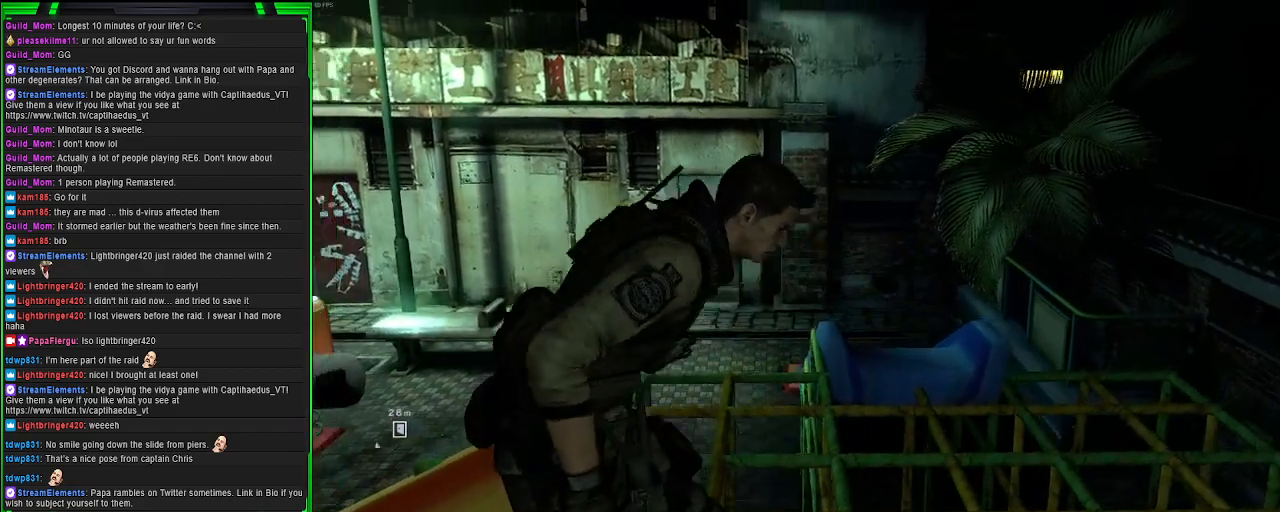
{"buttons": [], "left_stick": "center", "right_stick": "center", "events": [[367, "left_stick", "up"], [450, "right_stick", "center"], [467, "left_stick", "center"]]}
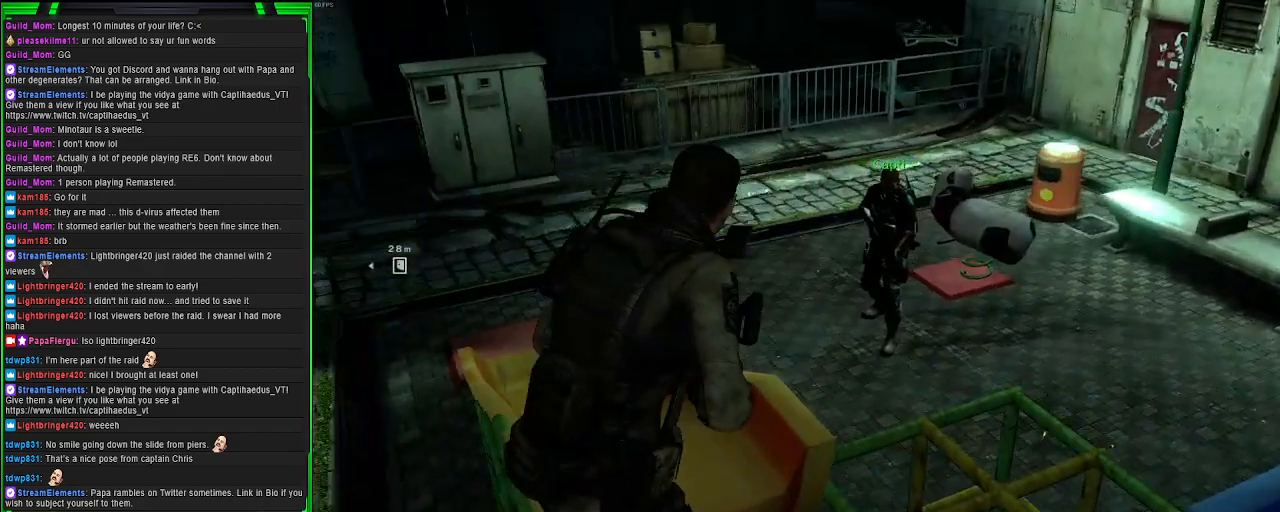
{"buttons": [], "left_stick": "center", "right_stick": "left", "events": [[300, "left_stick", "up-left"], [383, "right_stick", "left"], [400, "left_stick", "center"]]}
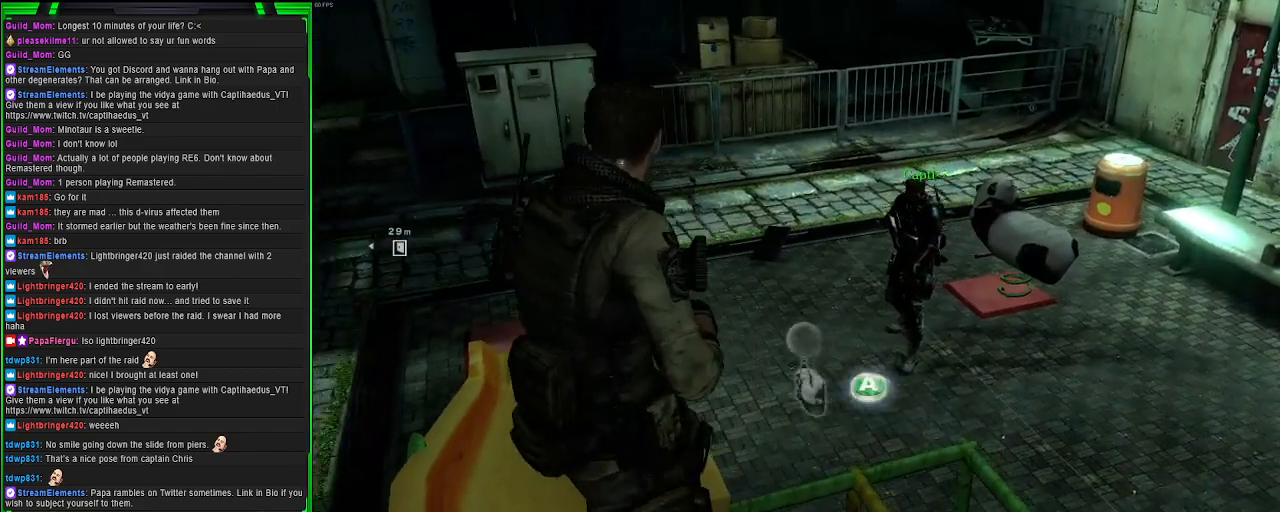
{"buttons": [], "left_stick": "center", "right_stick": "center", "events": [[150, "right_stick", "center"], [233, "CROSS", "down"], [367, "CROSS", "up"]]}